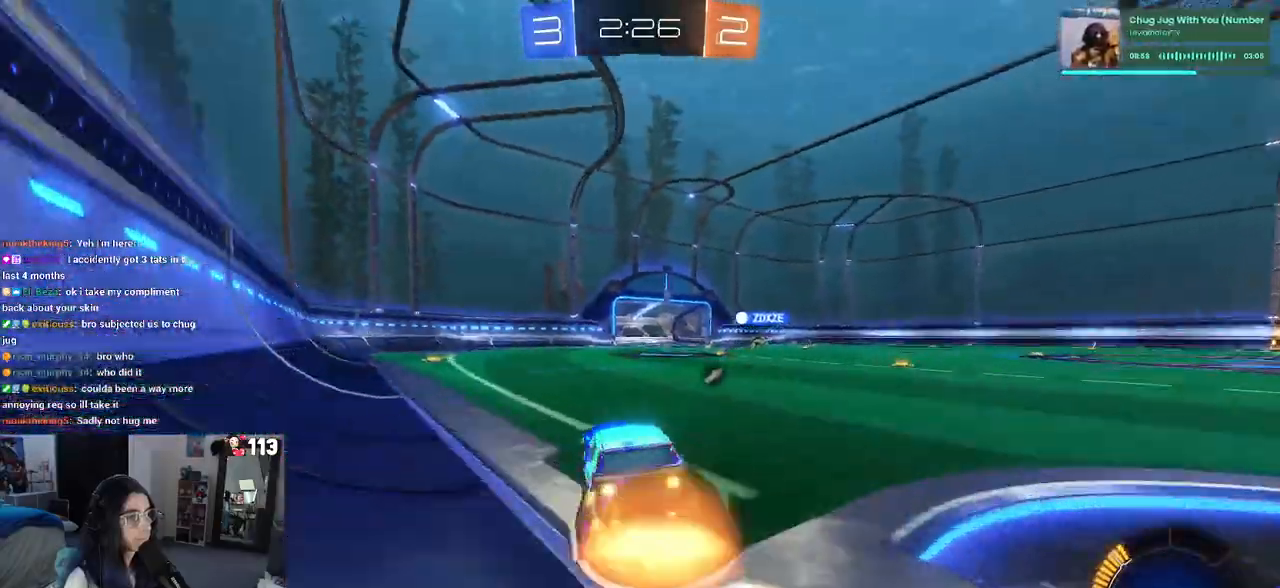
Gameplay with a controller (PlayStation layout); each line is a JSON object with the inputs held at the frame after it. "events" lists button and stick changes between this image and that frame as [ms after this image, input, new state], when the widget could be followed in between. Not read: R2.
{"buttons": [], "left_stick": "down-left", "right_stick": "center", "events": [[50, "TRIANGLE", "up"], [167, "left_stick", "down"], [217, "CROSS", "up"], [267, "TRIANGLE", "down"], [317, "left_stick", "down-left"], [383, "TRIANGLE", "up"], [483, "R1", "up"]]}
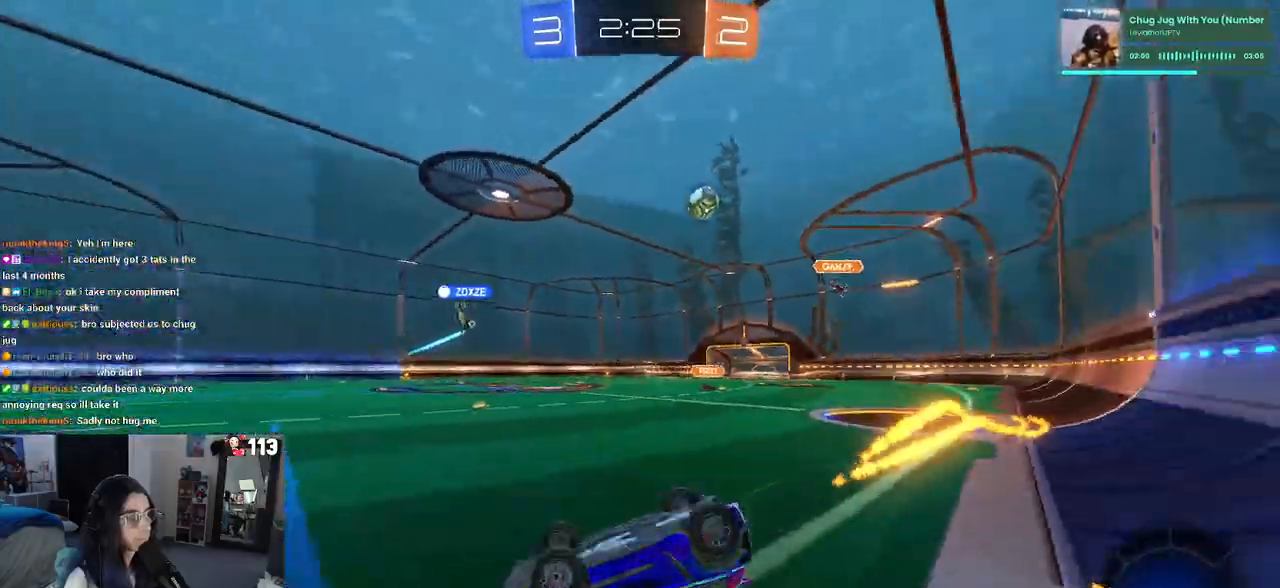
{"buttons": [], "left_stick": "right", "right_stick": "center", "events": [[100, "SQUARE", "down"], [417, "SQUARE", "up"], [450, "left_stick", "center"], [500, "left_stick", "right"]]}
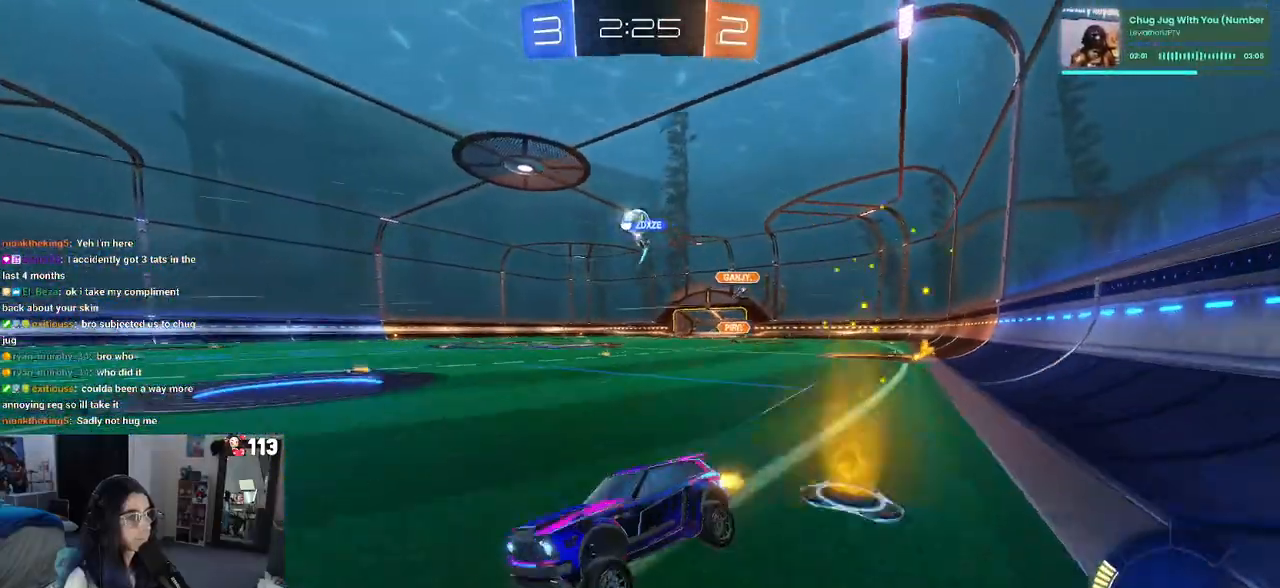
{"buttons": [], "left_stick": "right", "right_stick": "center", "events": [[200, "left_stick", "center"], [350, "left_stick", "right"]]}
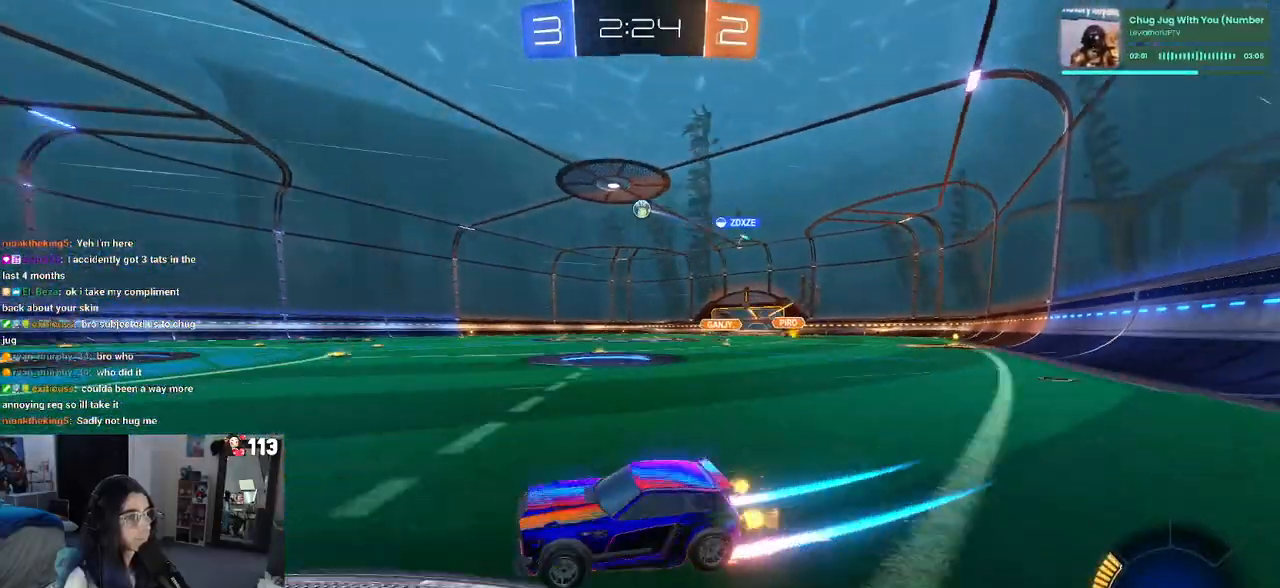
{"buttons": ["R1"], "left_stick": "center", "right_stick": "center", "events": [[100, "R1", "down"], [300, "left_stick", "center"]]}
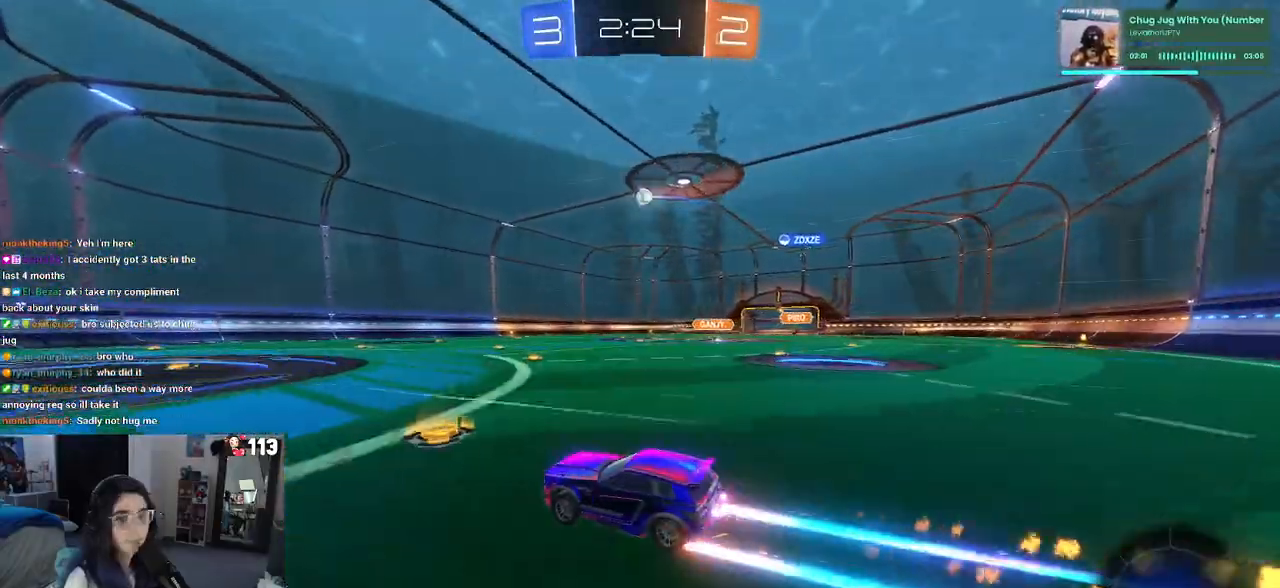
{"buttons": [], "left_stick": "center", "right_stick": "center", "events": [[17, "R1", "up"], [350, "left_stick", "right"], [500, "left_stick", "center"]]}
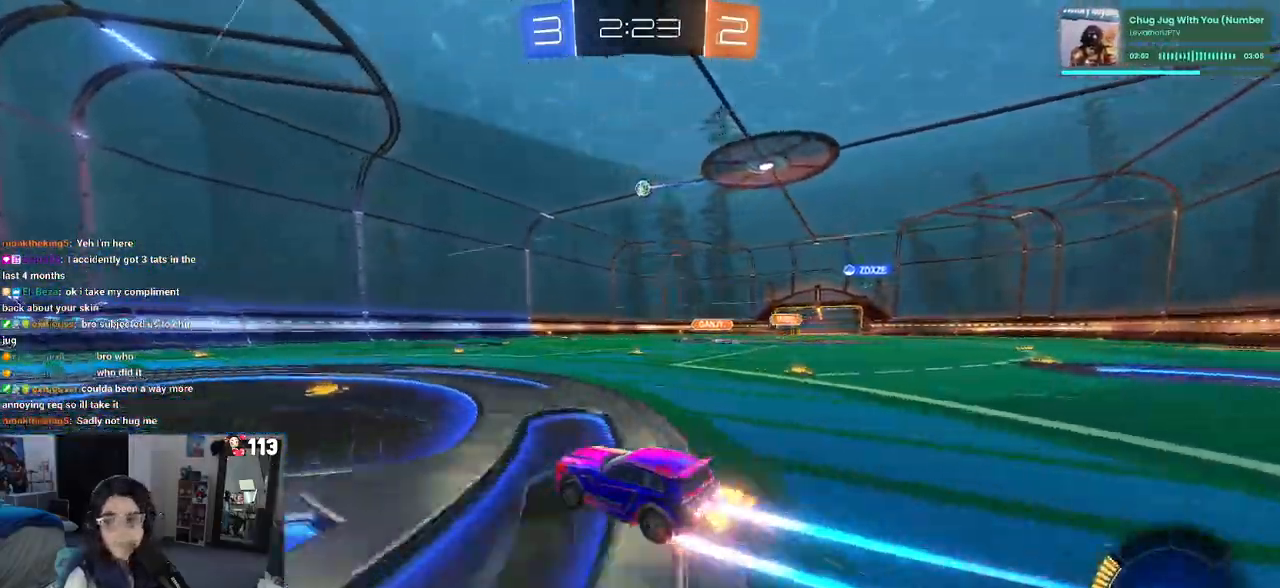
{"buttons": [], "left_stick": "center", "right_stick": "center", "events": [[117, "left_stick", "left"], [250, "left_stick", "center"]]}
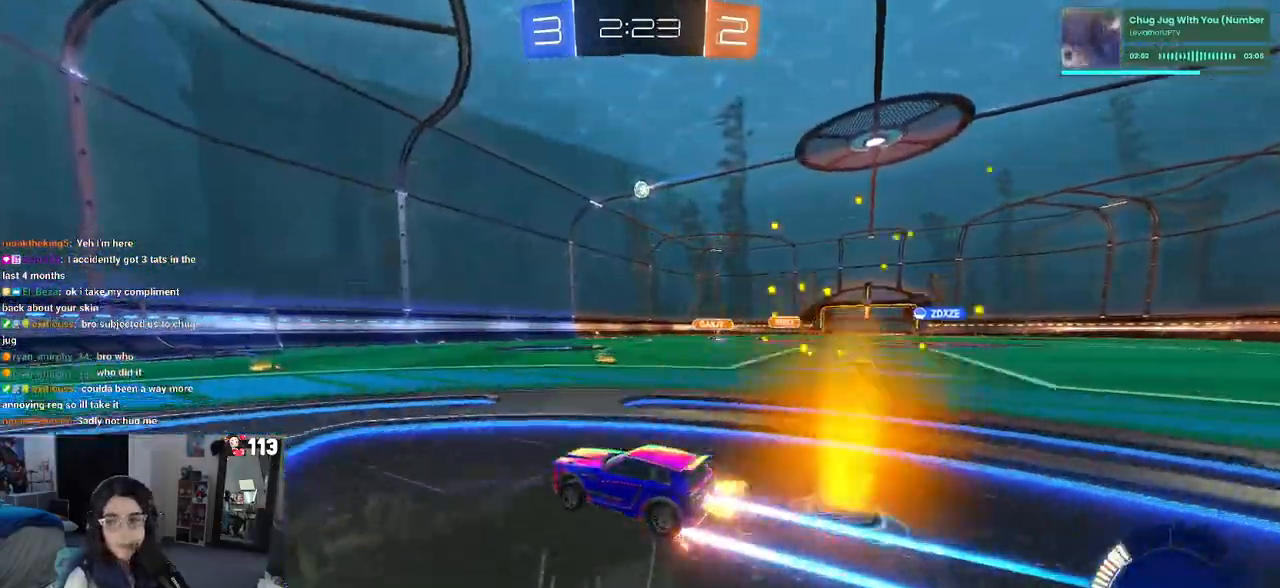
{"buttons": [], "left_stick": "center", "right_stick": "center", "events": []}
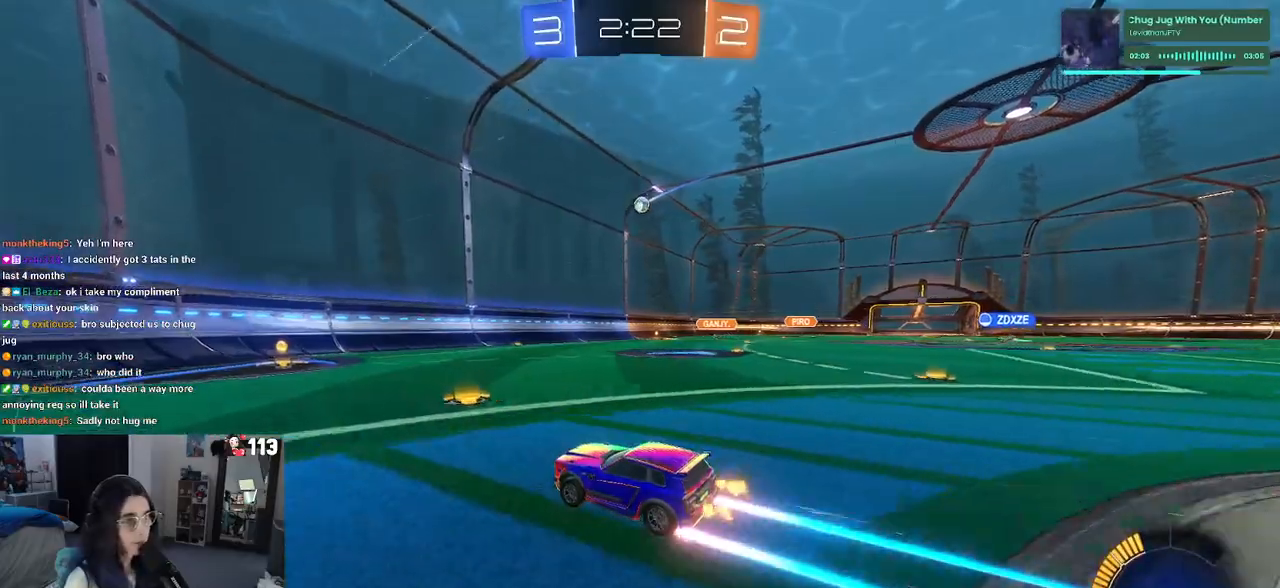
{"buttons": [], "left_stick": "right", "right_stick": "center", "events": [[167, "left_stick", "left"], [250, "left_stick", "center"], [317, "left_stick", "right"], [350, "SQUARE", "down"], [483, "SQUARE", "up"]]}
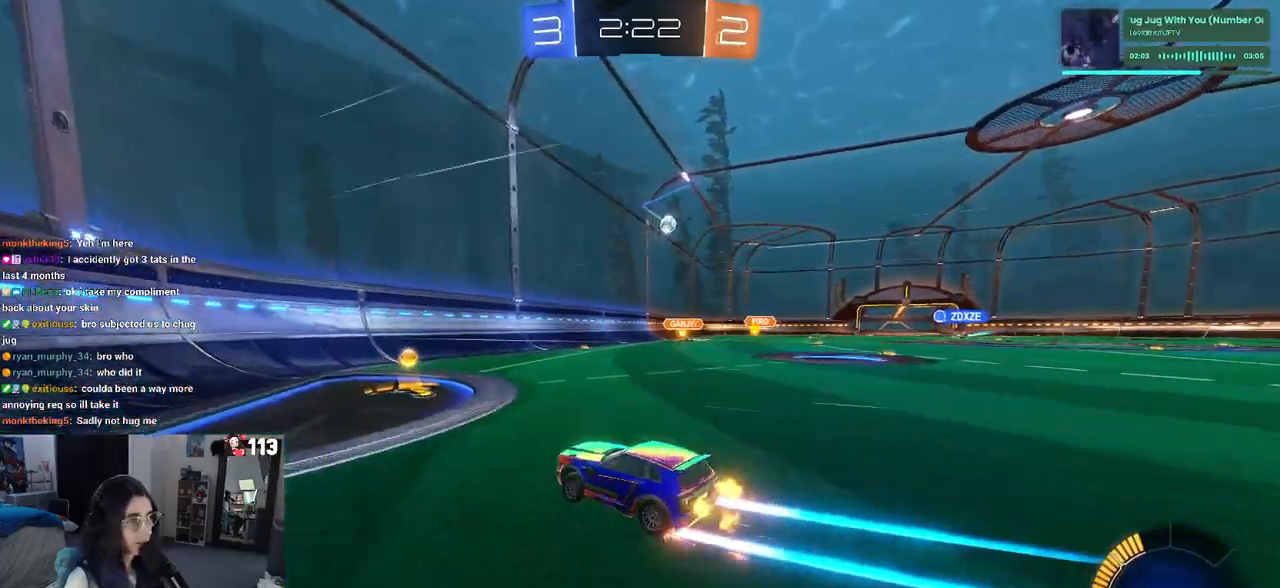
{"buttons": [], "left_stick": "right", "right_stick": "center", "events": []}
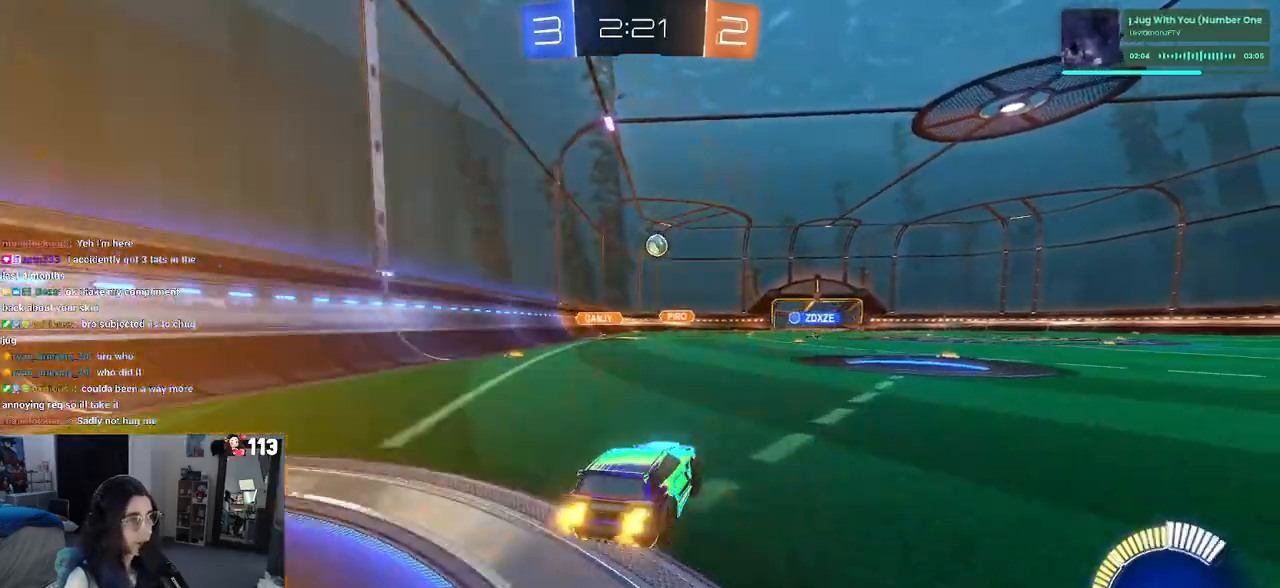
{"buttons": [], "left_stick": "left", "right_stick": "center", "events": [[367, "left_stick", "center"], [433, "left_stick", "left"]]}
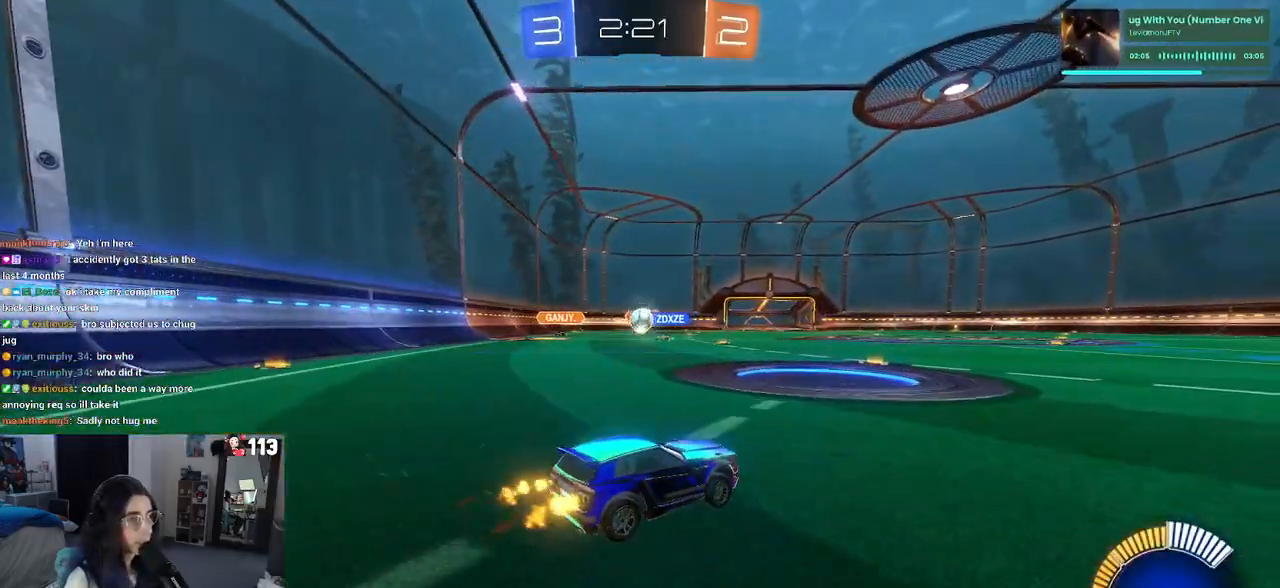
{"buttons": [], "left_stick": "left", "right_stick": "center", "events": [[283, "left_stick", "center"], [467, "left_stick", "left"]]}
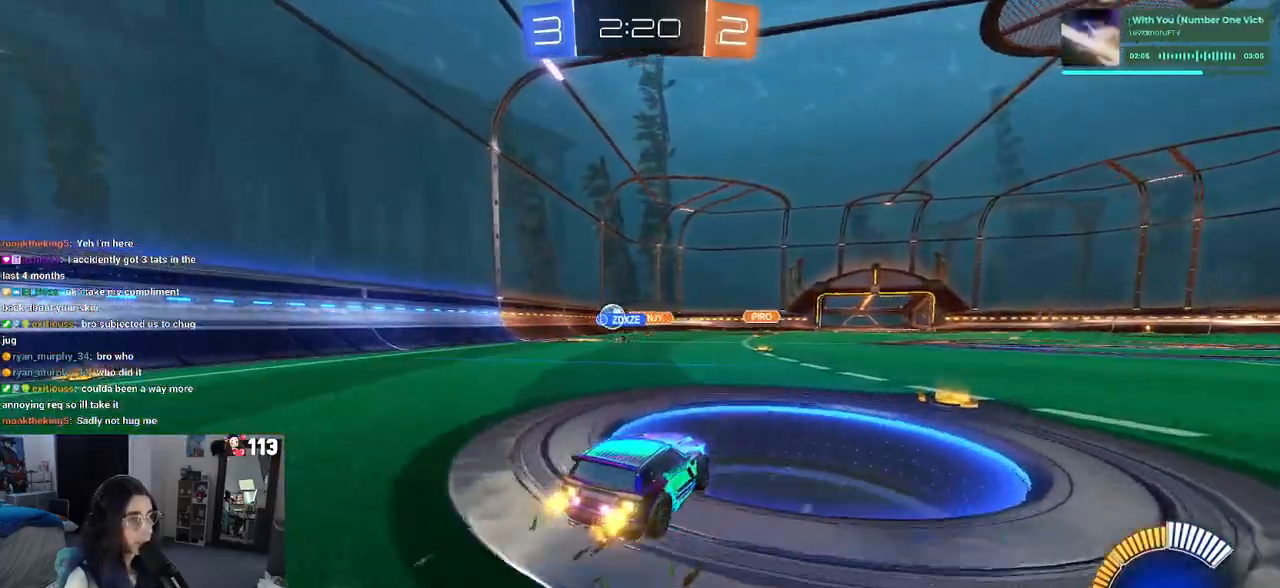
{"buttons": [], "left_stick": "center", "right_stick": "center", "events": [[467, "left_stick", "center"]]}
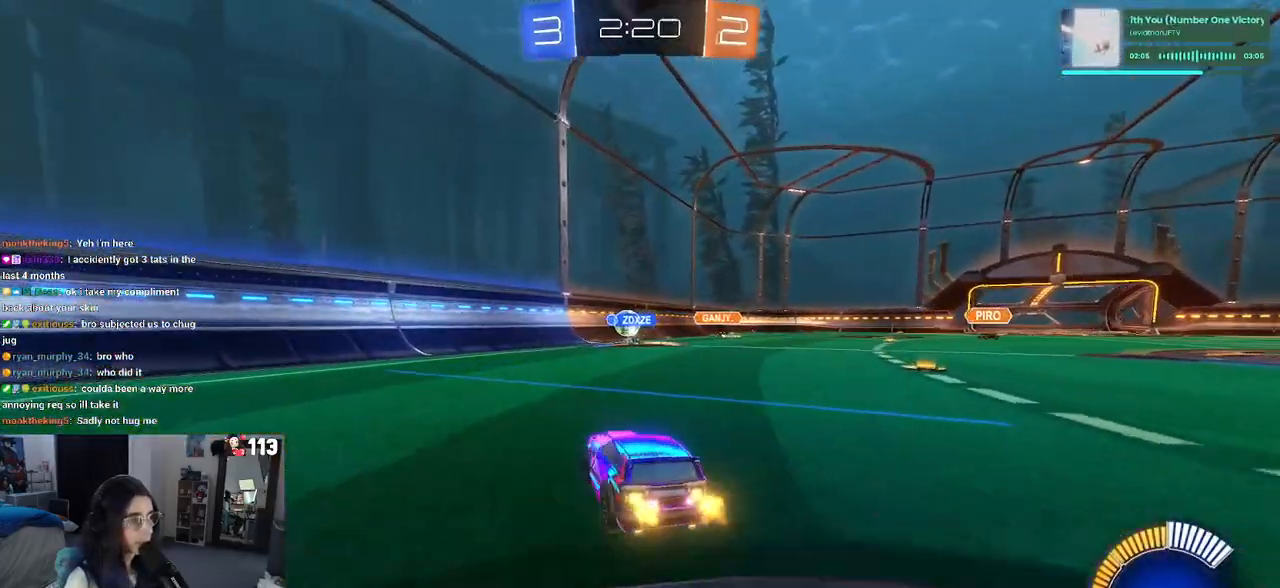
{"buttons": [], "left_stick": "right", "right_stick": "center", "events": [[400, "left_stick", "right"]]}
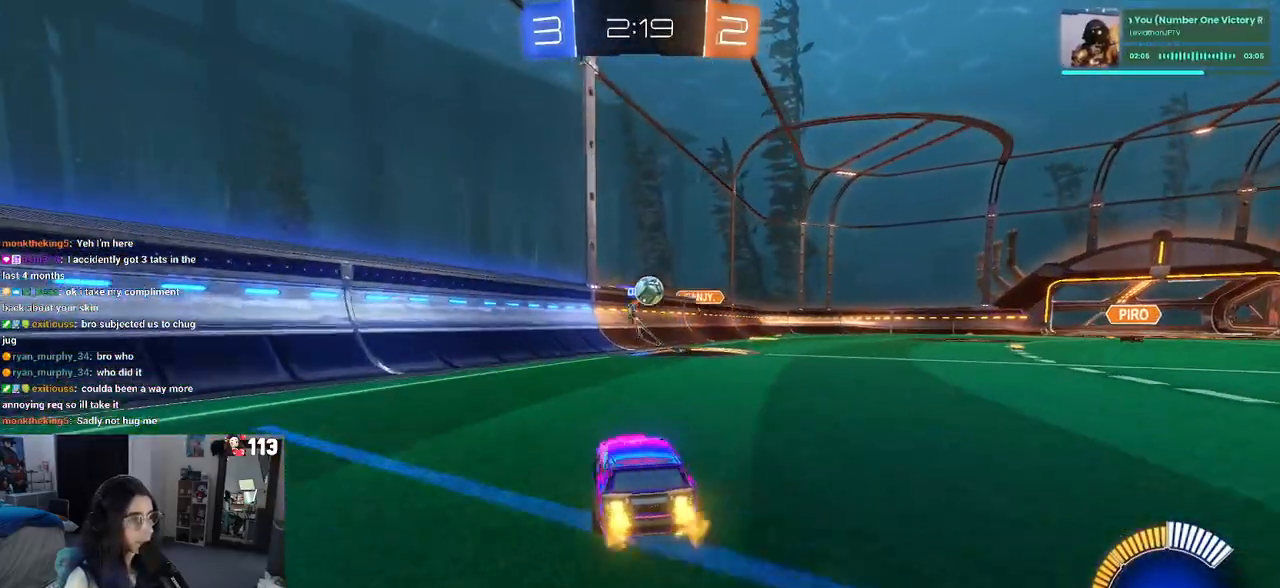
{"buttons": [], "left_stick": "right", "right_stick": "center", "events": []}
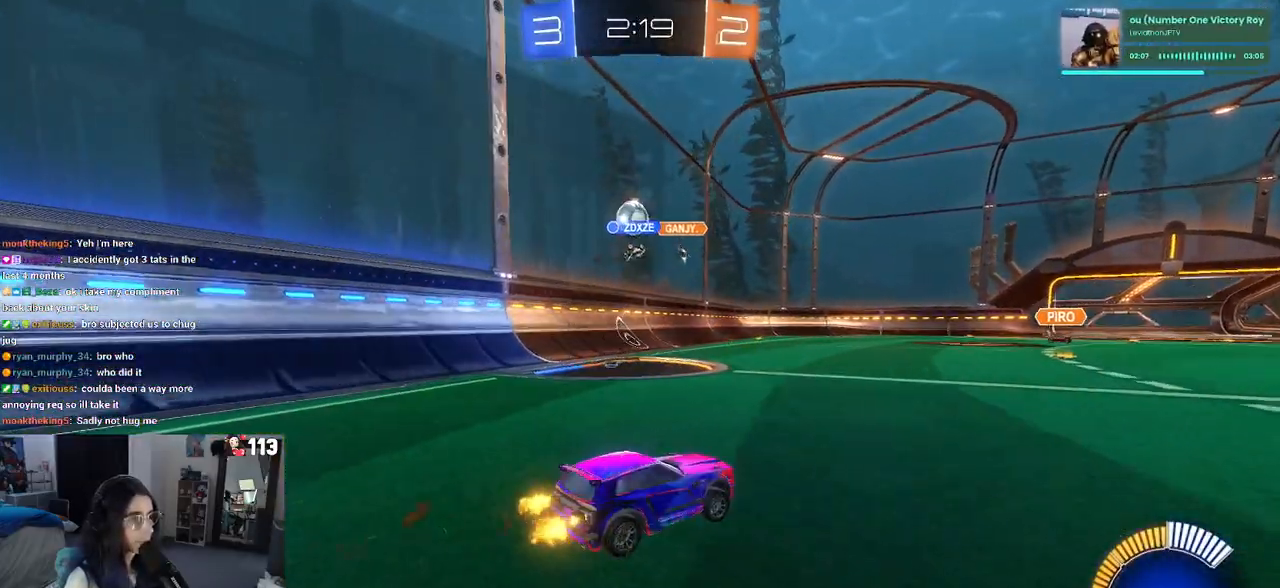
{"buttons": ["L2"], "left_stick": "left", "right_stick": "center", "events": [[133, "left_stick", "center"], [200, "left_stick", "left"], [367, "L2", "down"]]}
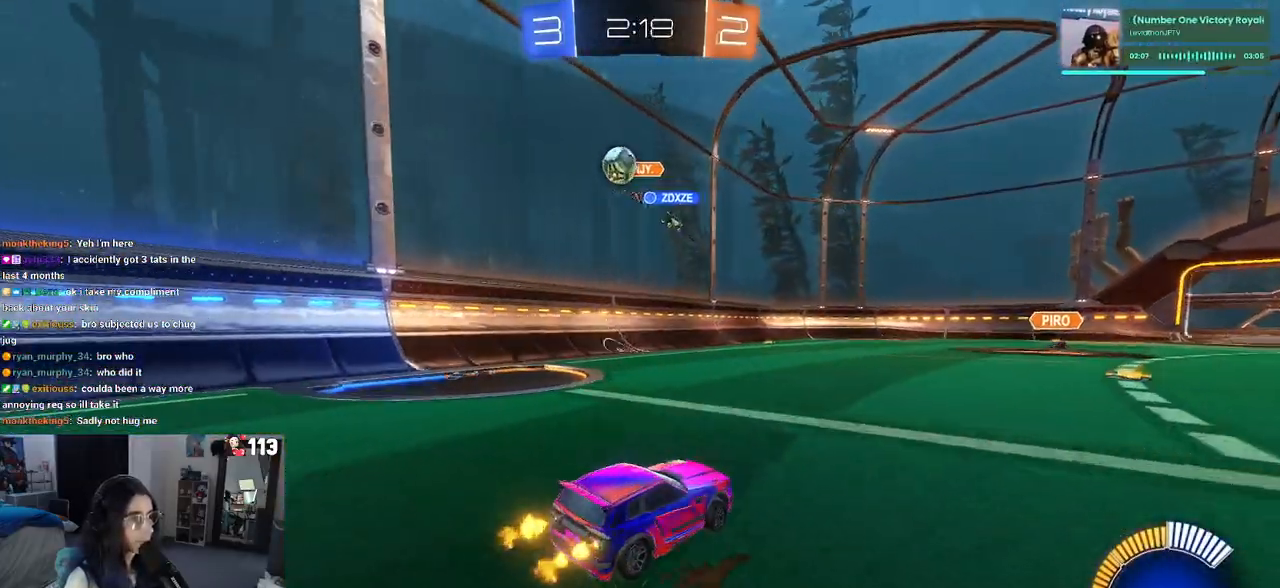
{"buttons": ["CROSS", "L2"], "left_stick": "down", "right_stick": "center", "events": [[50, "L2", "up"], [267, "L2", "down"], [467, "CROSS", "down"], [483, "left_stick", "down"]]}
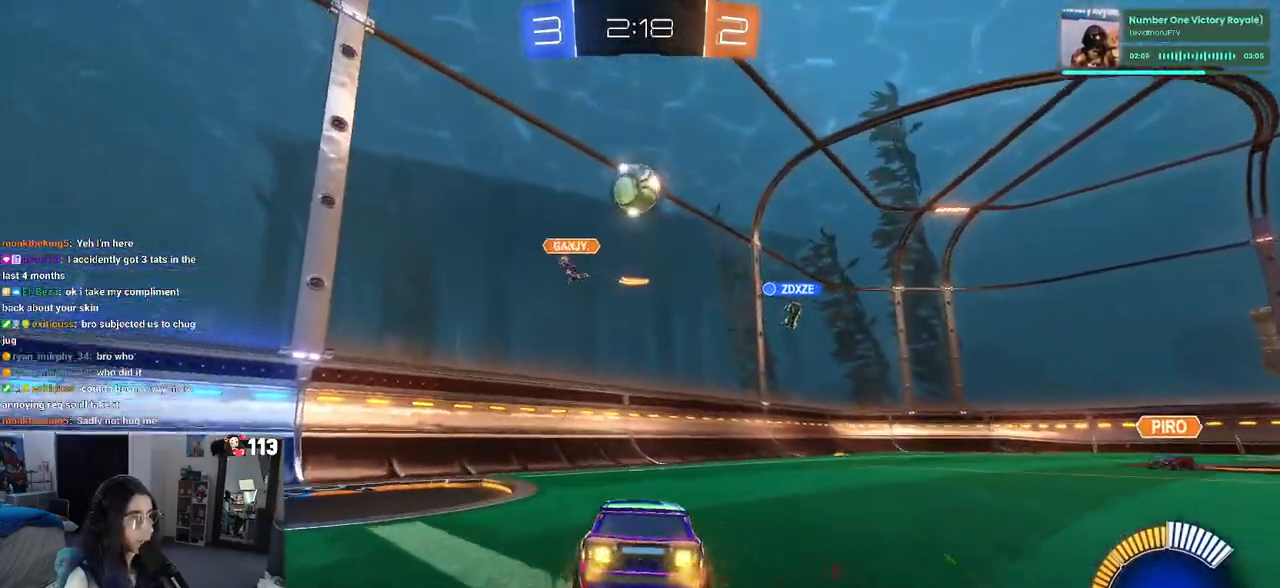
{"buttons": ["L1", "R1"], "left_stick": "up", "right_stick": "center", "events": [[133, "left_stick", "down-right"], [200, "L2", "up"], [217, "CROSS", "up"], [233, "left_stick", "center"], [250, "CROSS", "down"], [283, "left_stick", "down-right"], [367, "L1", "down"], [367, "R1", "down"], [383, "left_stick", "up-right"], [433, "left_stick", "up"], [450, "CROSS", "up"]]}
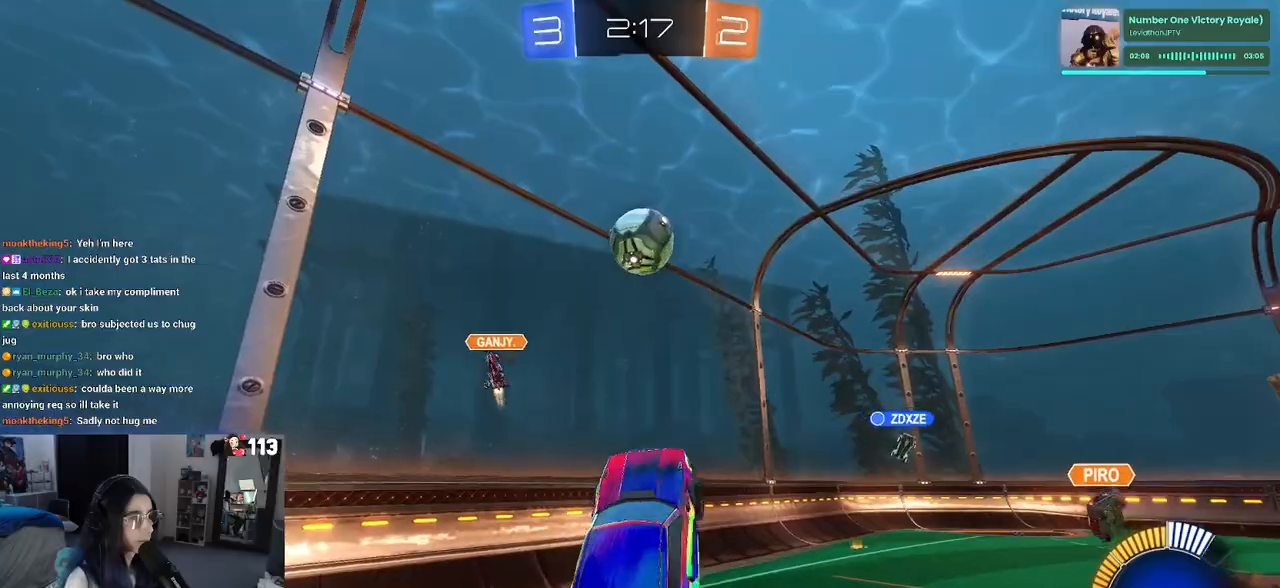
{"buttons": ["L1", "R1"], "left_stick": "up-right", "right_stick": "center", "events": [[17, "left_stick", "up-left"], [133, "left_stick", "down-left"], [283, "left_stick", "down-right"], [433, "left_stick", "up-right"]]}
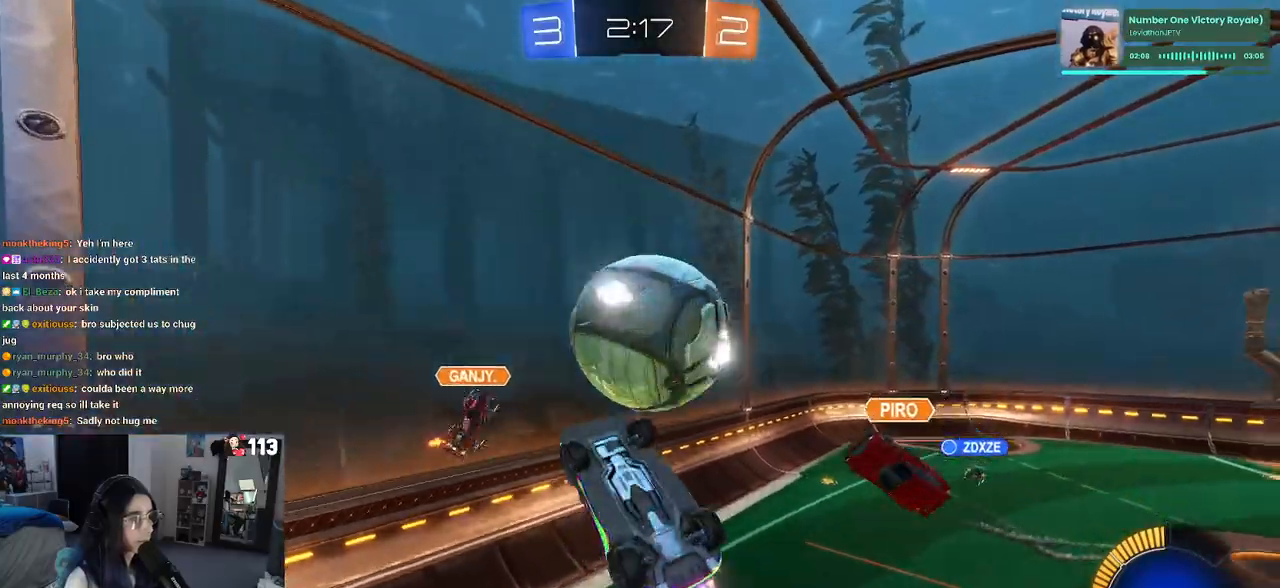
{"buttons": ["L1", "R1"], "left_stick": "up-left", "right_stick": "center", "events": [[133, "left_stick", "center"], [200, "left_stick", "right"], [433, "left_stick", "up-left"]]}
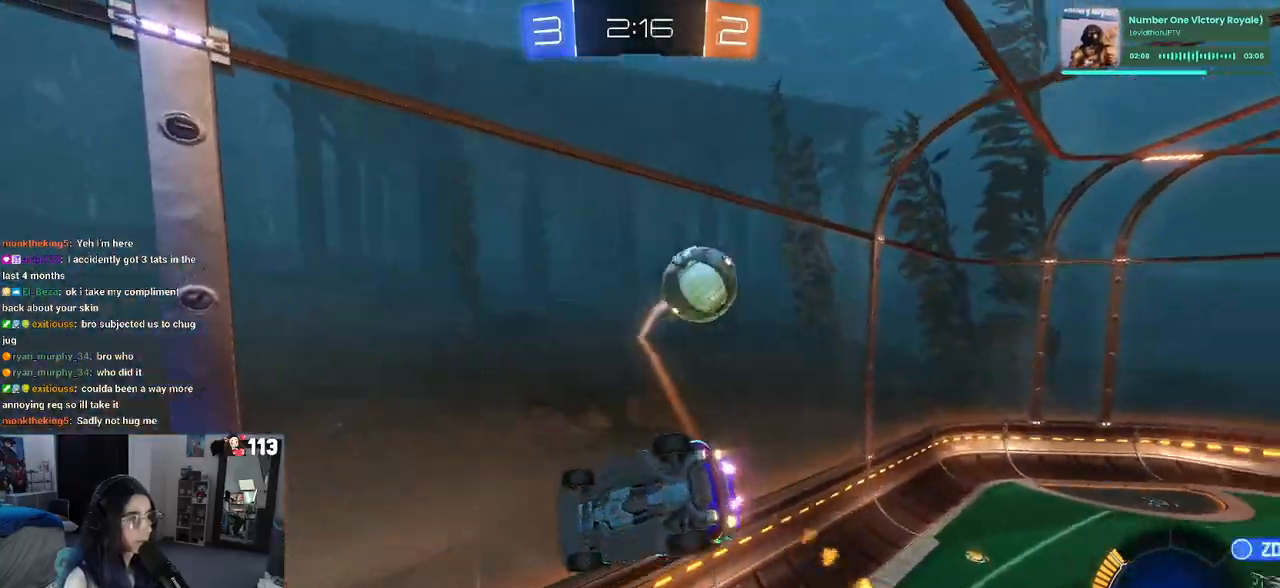
{"buttons": ["SQUARE"], "left_stick": "left", "right_stick": "center", "events": [[100, "R1", "up"], [100, "left_stick", "left"], [167, "SQUARE", "down"], [217, "L1", "up"]]}
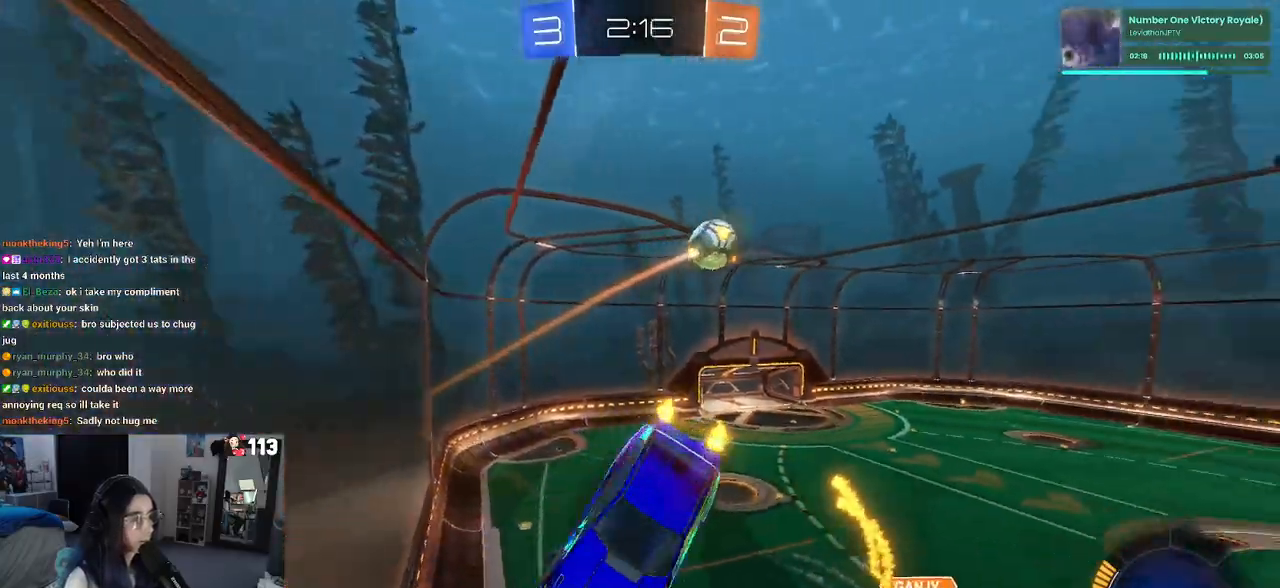
{"buttons": [], "left_stick": "left", "right_stick": "center", "events": [[150, "SQUARE", "up"]]}
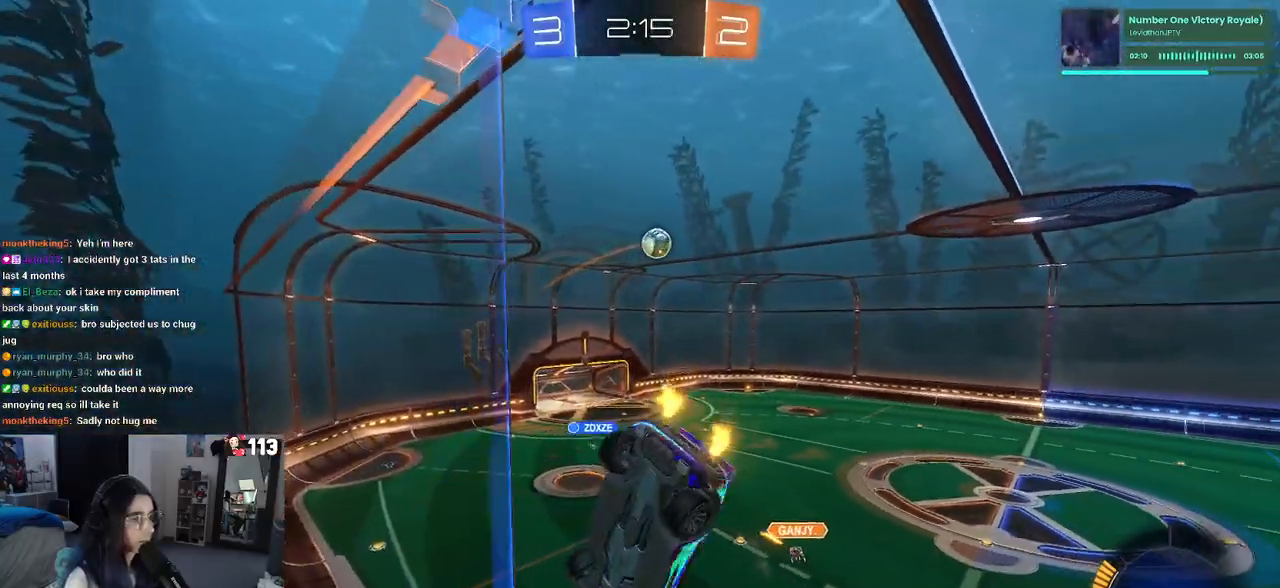
{"buttons": [], "left_stick": "right", "right_stick": "center", "events": [[17, "left_stick", "center"], [317, "left_stick", "right"]]}
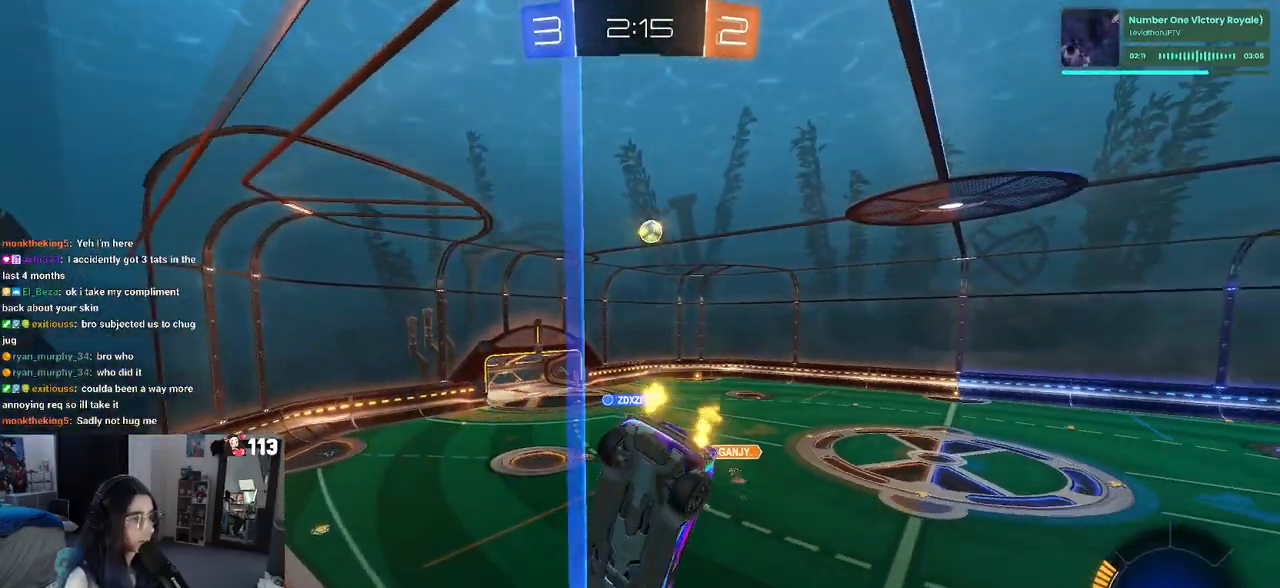
{"buttons": [], "left_stick": "down-left", "right_stick": "center", "events": [[133, "CROSS", "down"], [167, "left_stick", "down"], [233, "left_stick", "down-left"], [367, "CROSS", "up"]]}
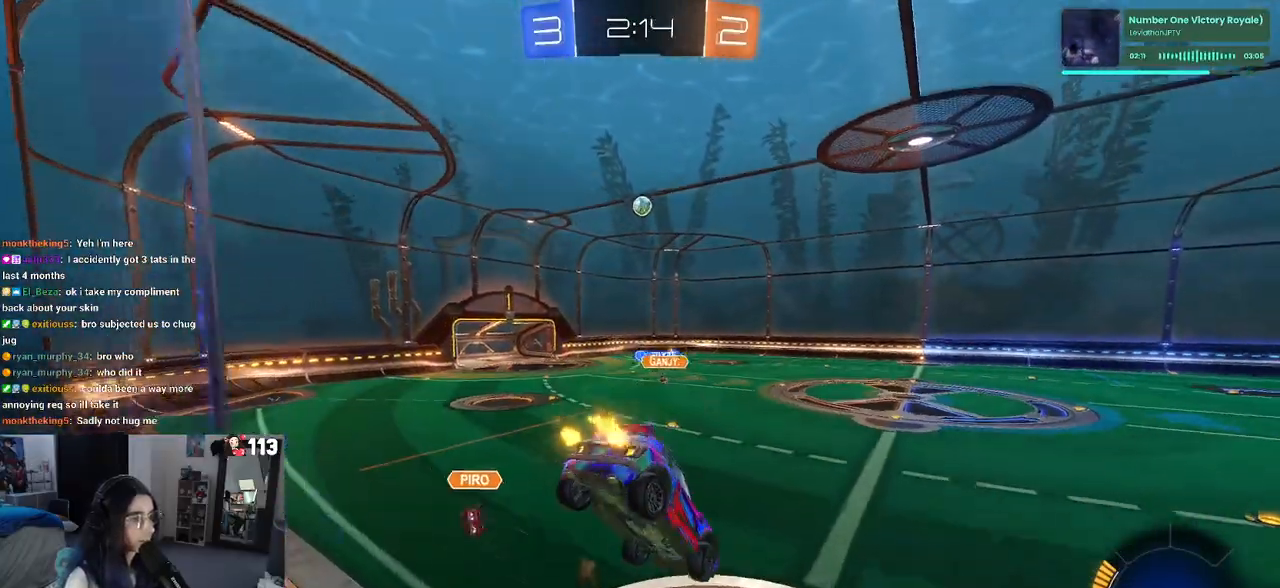
{"buttons": ["R1"], "left_stick": "up-right", "right_stick": "center", "events": [[67, "SQUARE", "down"], [150, "SQUARE", "up"], [150, "left_stick", "down-right"], [217, "left_stick", "up-right"], [283, "R1", "down"], [367, "CROSS", "down"], [467, "CROSS", "up"]]}
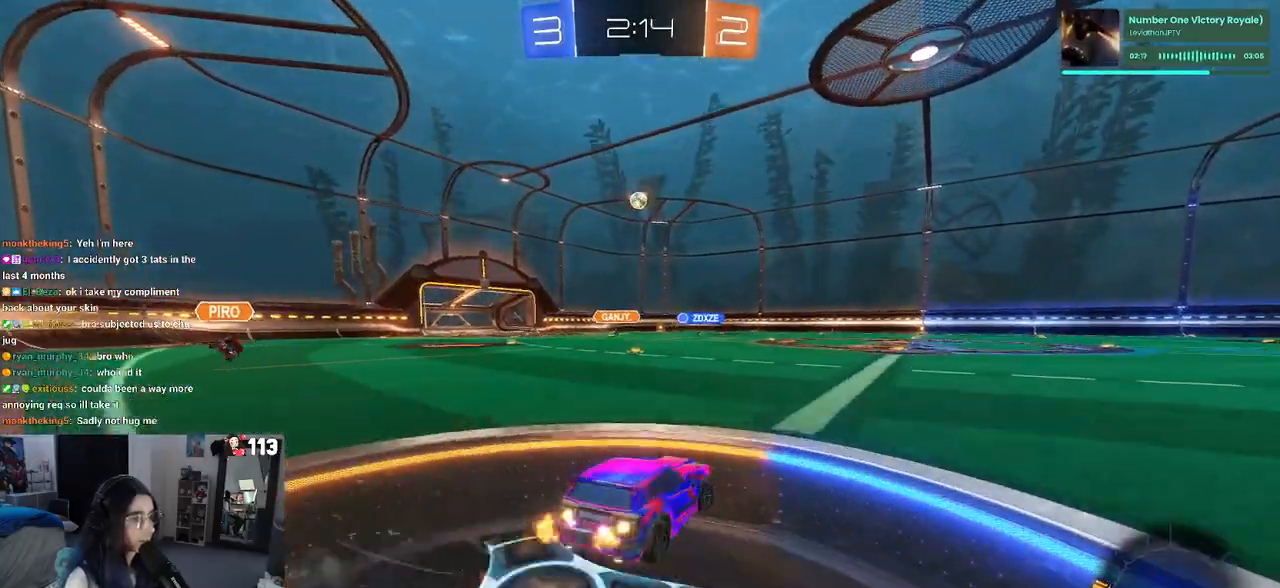
{"buttons": ["SQUARE", "R1"], "left_stick": "down", "right_stick": "center", "events": [[133, "CROSS", "down"], [217, "CROSS", "up"], [233, "left_stick", "up-left"], [267, "CROSS", "down"], [350, "SQUARE", "down"], [350, "left_stick", "down"], [383, "CROSS", "up"]]}
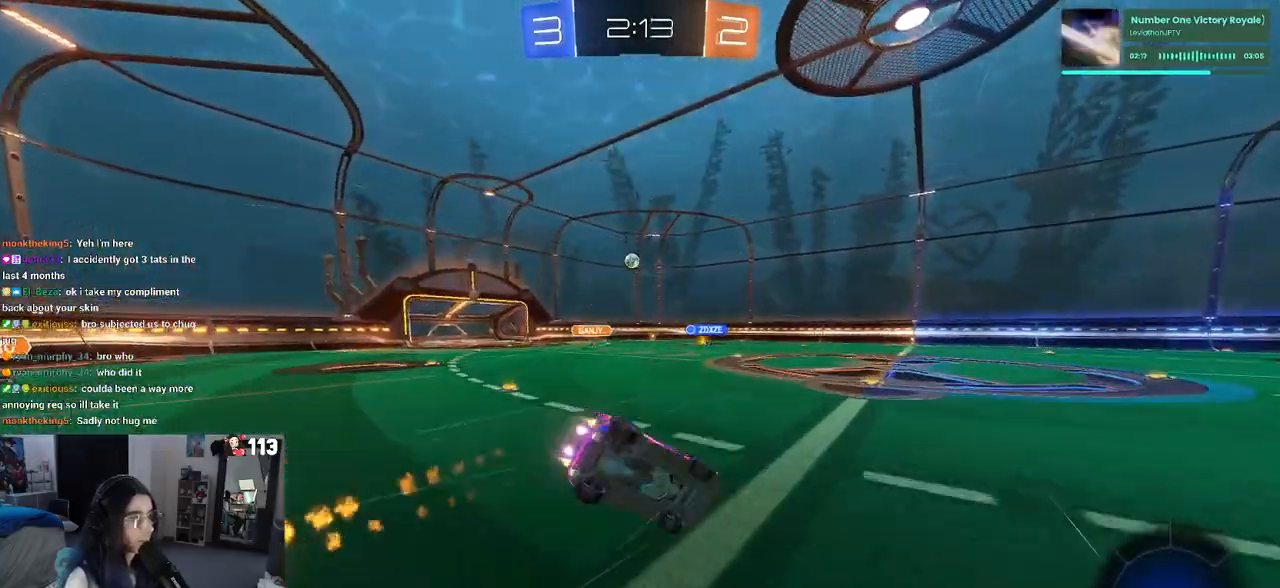
{"buttons": ["SQUARE"], "left_stick": "down-left", "right_stick": "center", "events": [[83, "R1", "up"], [117, "left_stick", "down-left"]]}
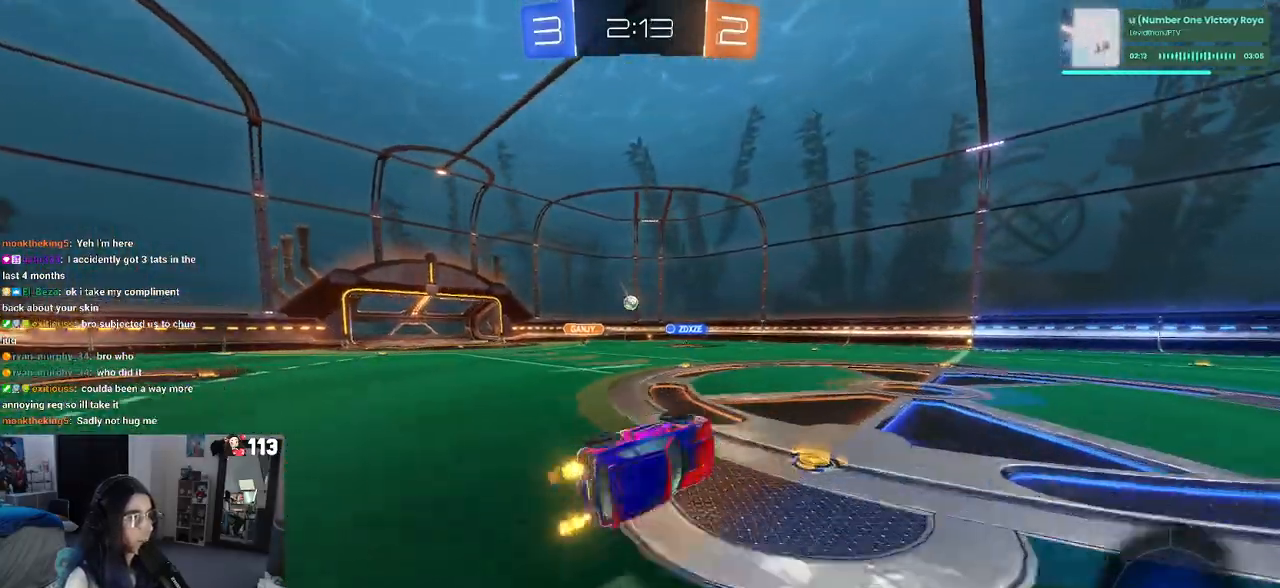
{"buttons": [], "left_stick": "center", "right_stick": "center", "events": [[133, "SQUARE", "up"], [133, "left_stick", "center"]]}
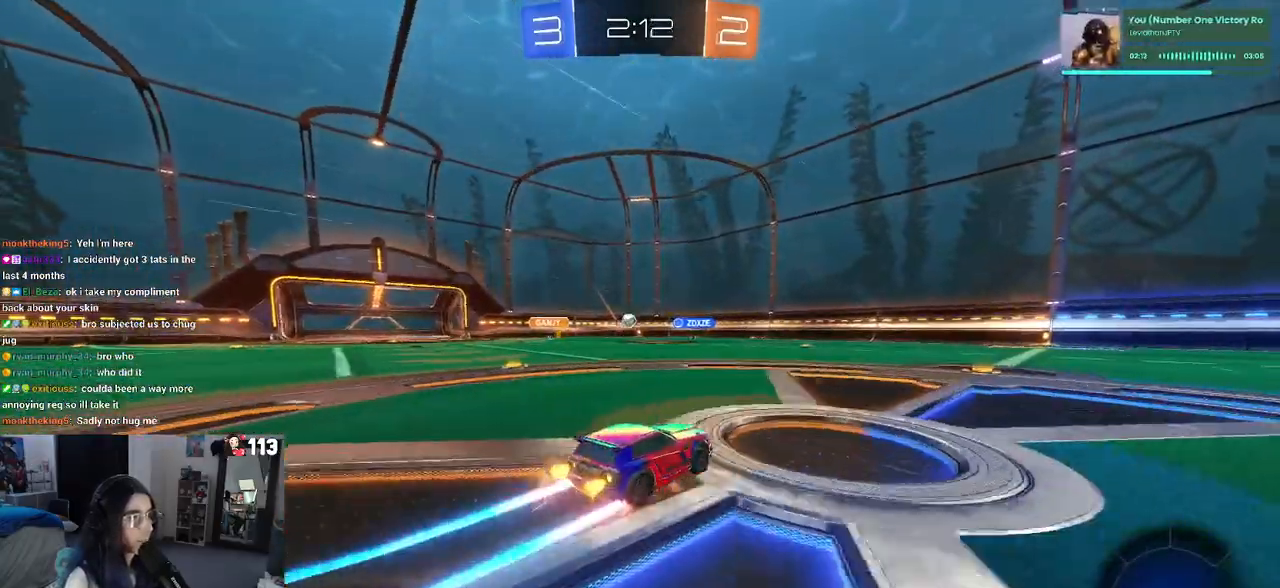
{"buttons": [], "left_stick": "right", "right_stick": "center", "events": [[317, "left_stick", "right"]]}
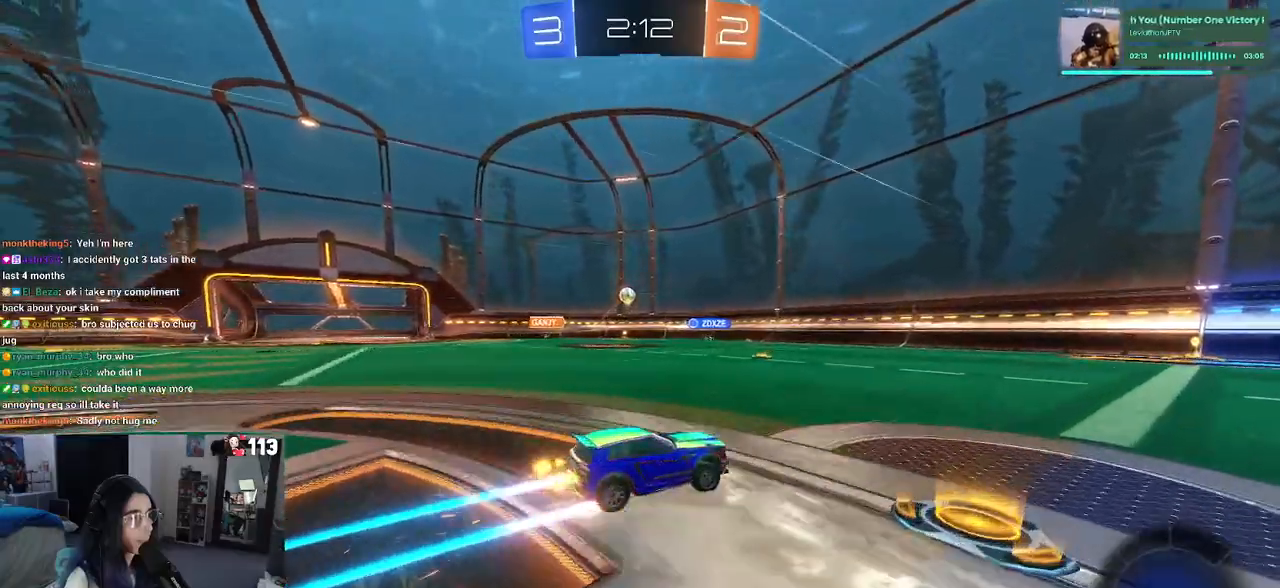
{"buttons": [], "left_stick": "center", "right_stick": "center", "events": [[117, "left_stick", "center"]]}
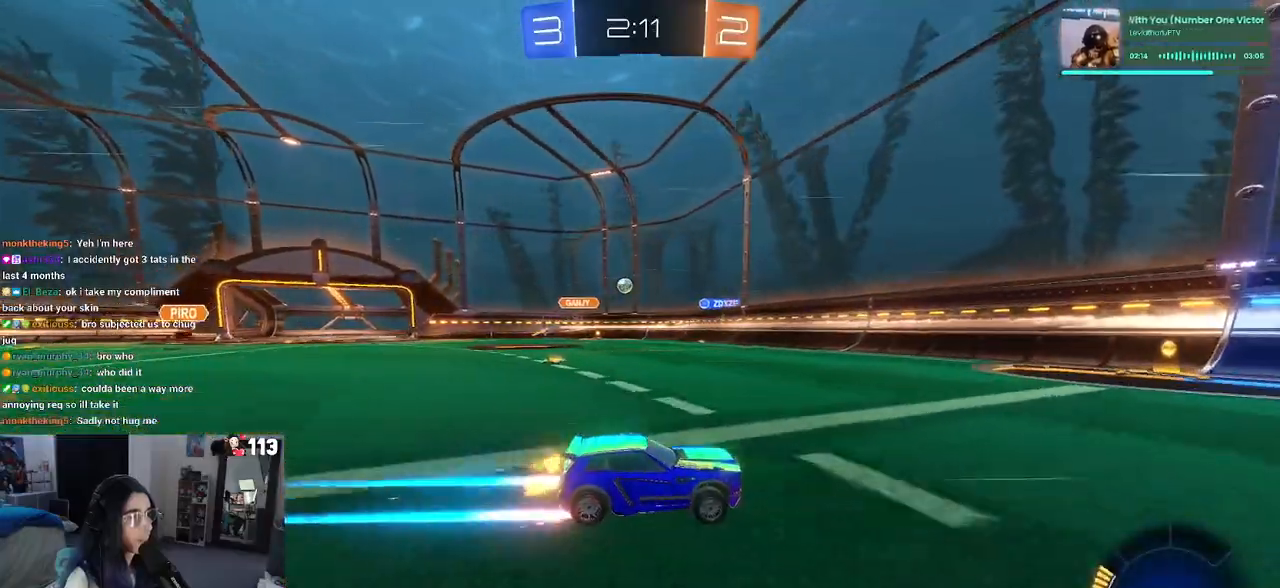
{"buttons": ["SQUARE"], "left_stick": "left", "right_stick": "center", "events": [[117, "left_stick", "left"], [383, "SQUARE", "down"]]}